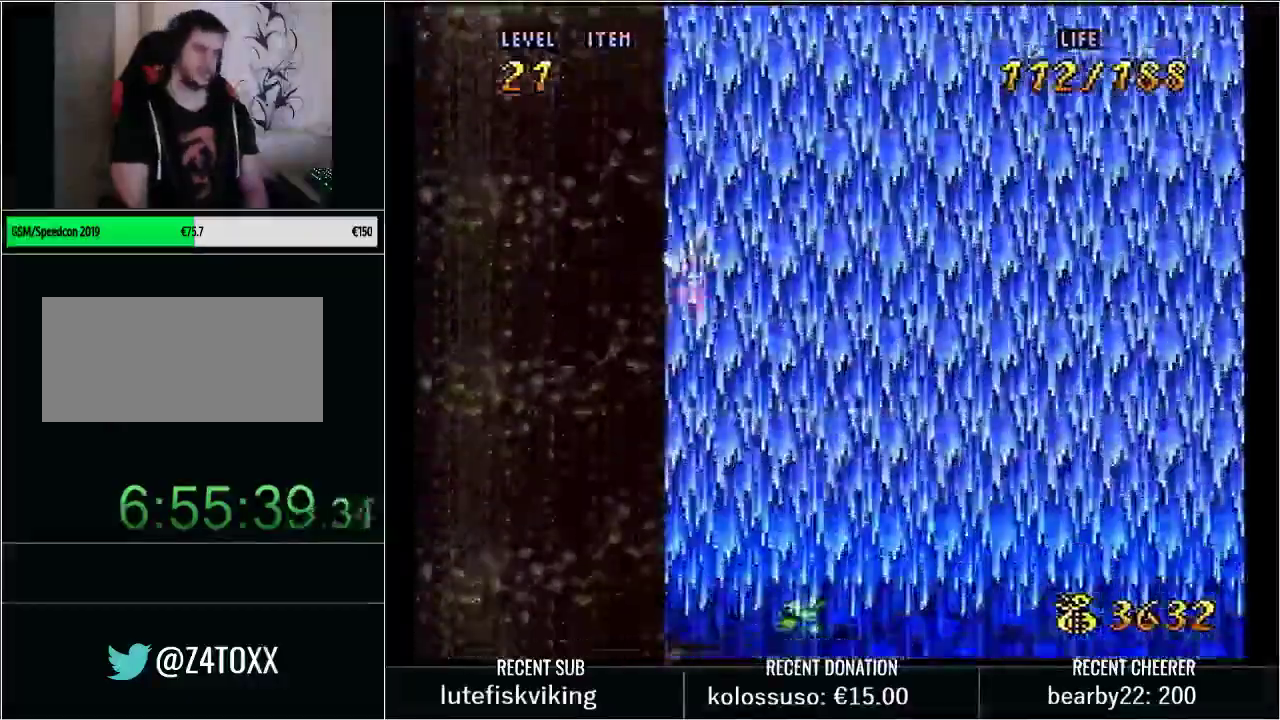
Gameplay with a controller (Nintendo layout); each line is a JSON object with the inputs held at the frame after it. "events" lists button and stick changes between this image and that frame as [ms after this image, input, new state], when the widget could be followed in between. Not read: L3 R3.
{"buttons": ["DPAD_DOWN", "DPAD_LEFT"], "events": [[267, "B", "up"], [350, "B", "down"], [450, "B", "up"]]}
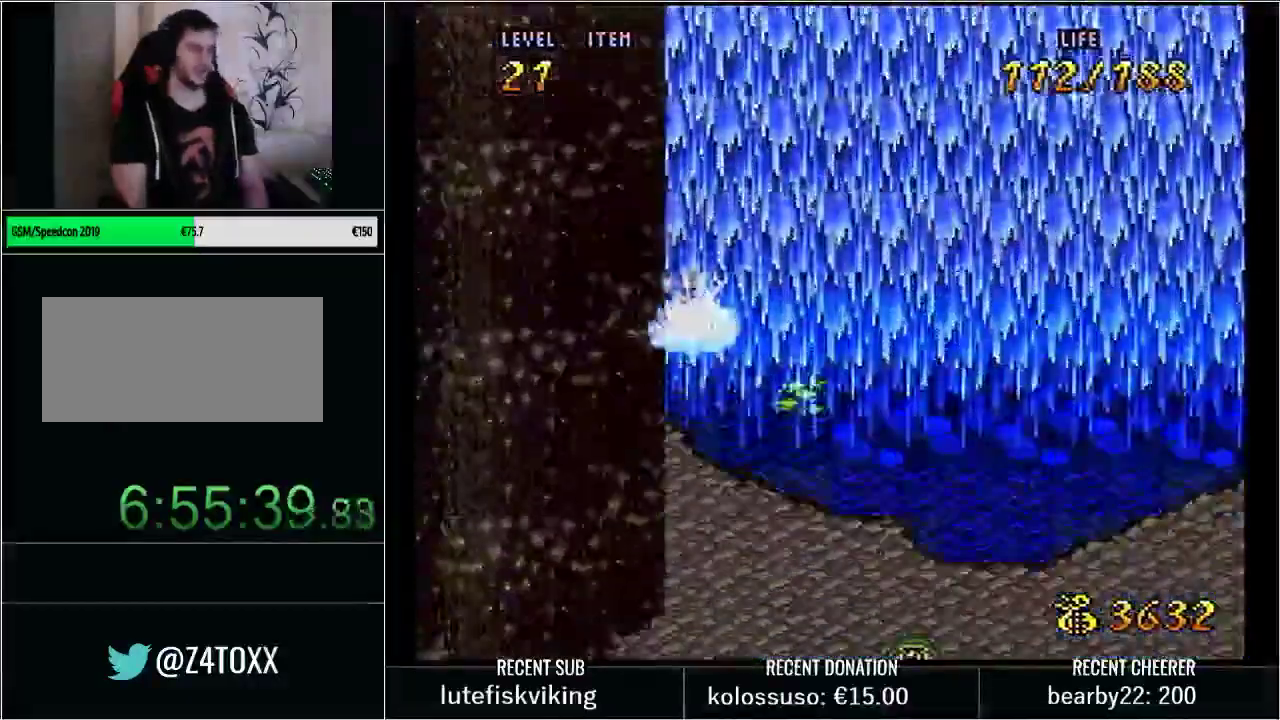
{"buttons": ["DPAD_DOWN"]}
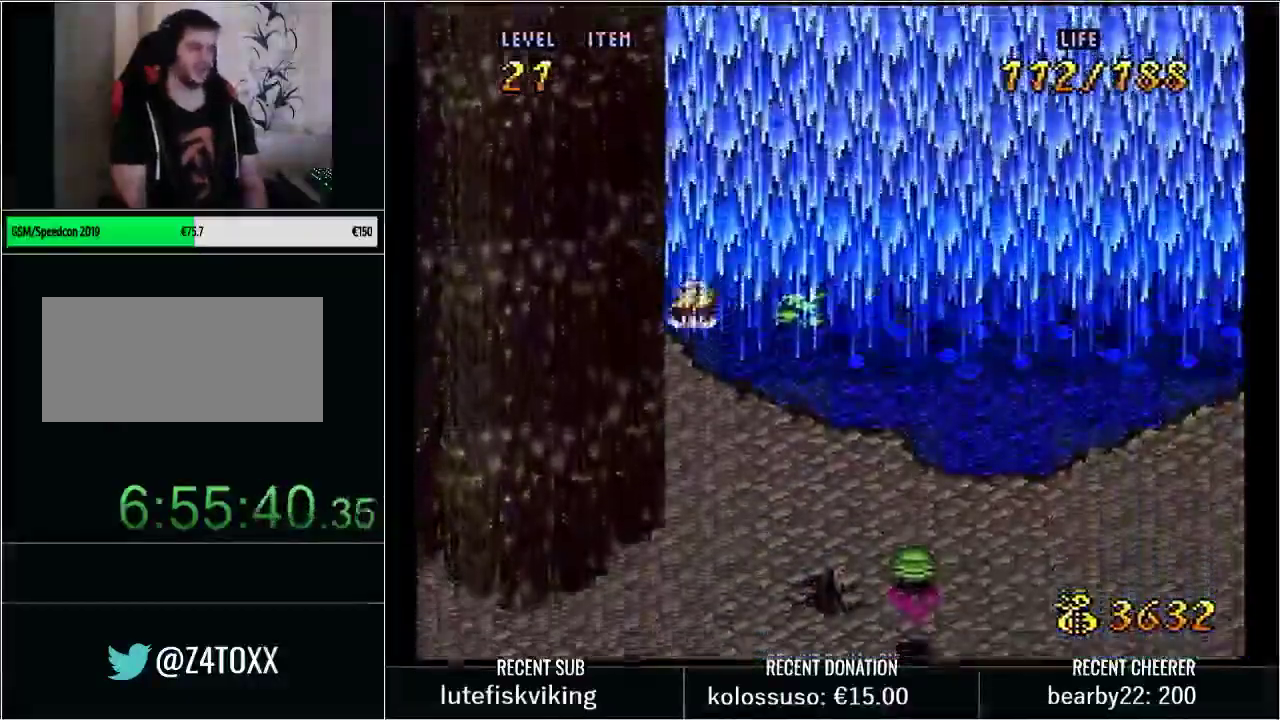
{"buttons": []}
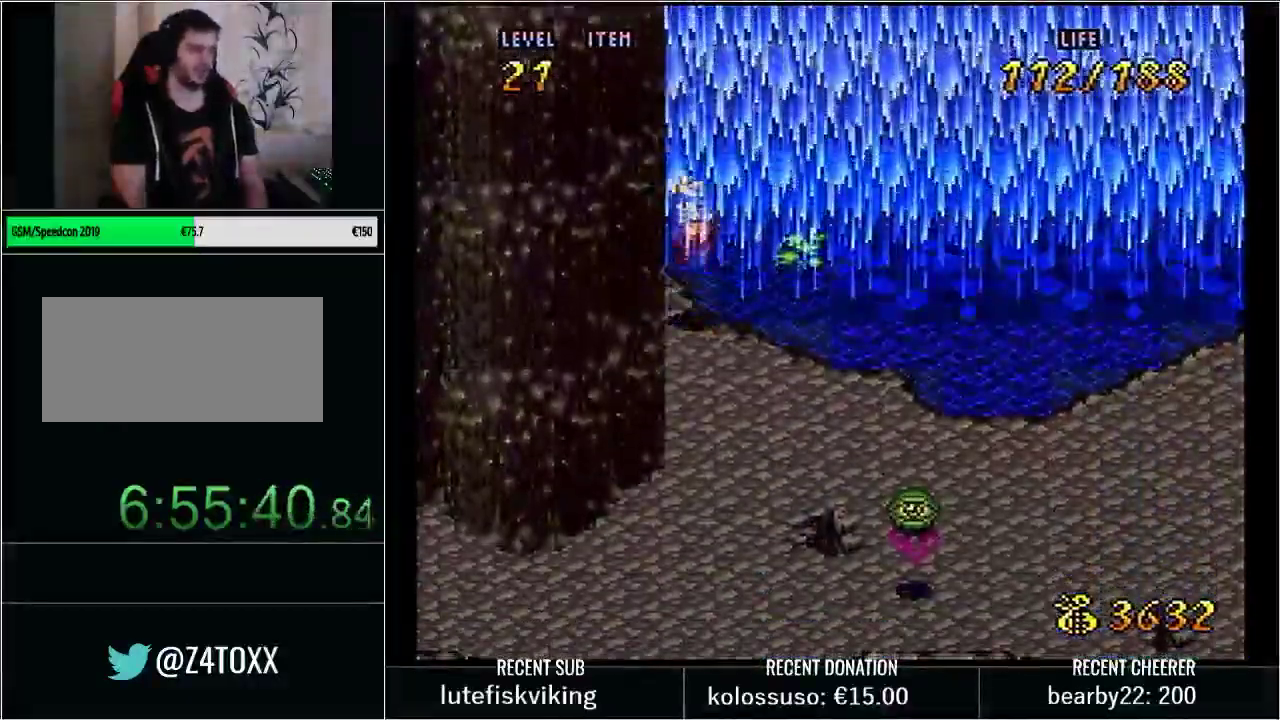
{"buttons": ["Y", "DPAD_UP"], "events": [[317, "DPAD_UP", "down"], [317, "Y", "down"]]}
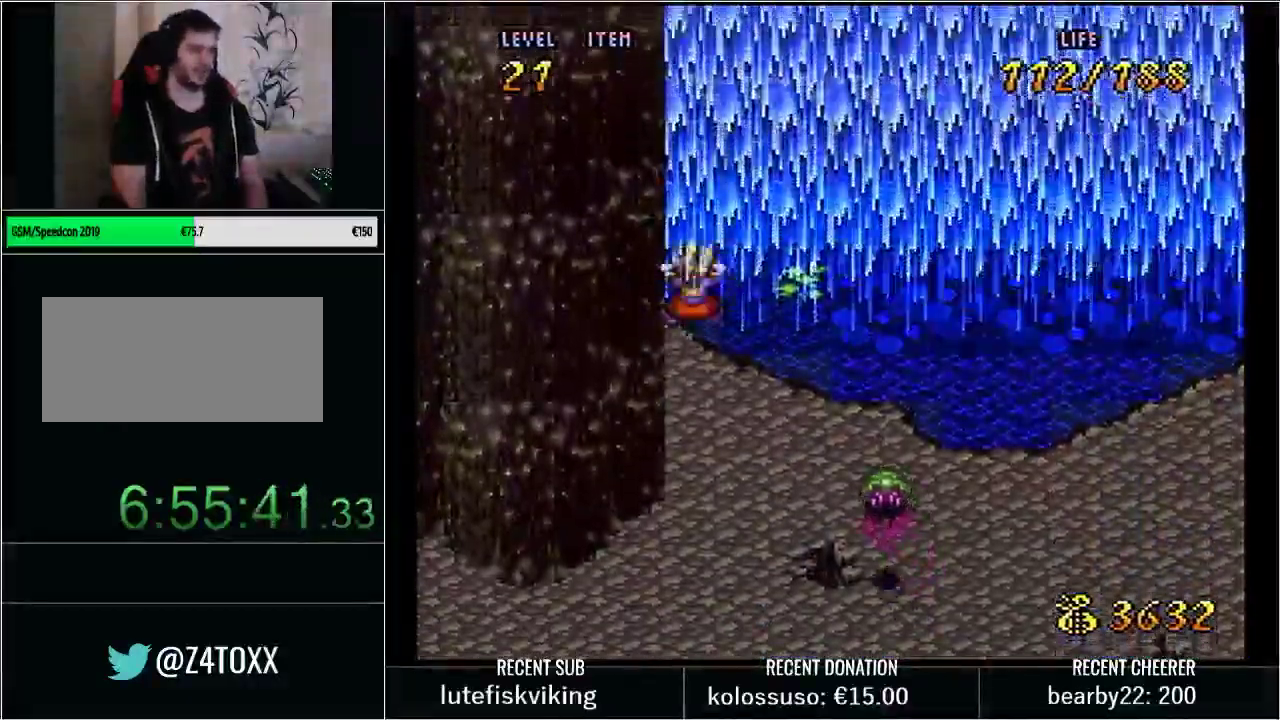
{"buttons": ["B", "DPAD_DOWN"], "events": [[33, "DPAD_UP", "up"], [33, "Y", "up"], [167, "DPAD_DOWN", "down"], [233, "B", "down"], [383, "B", "up"], [450, "B", "down"]]}
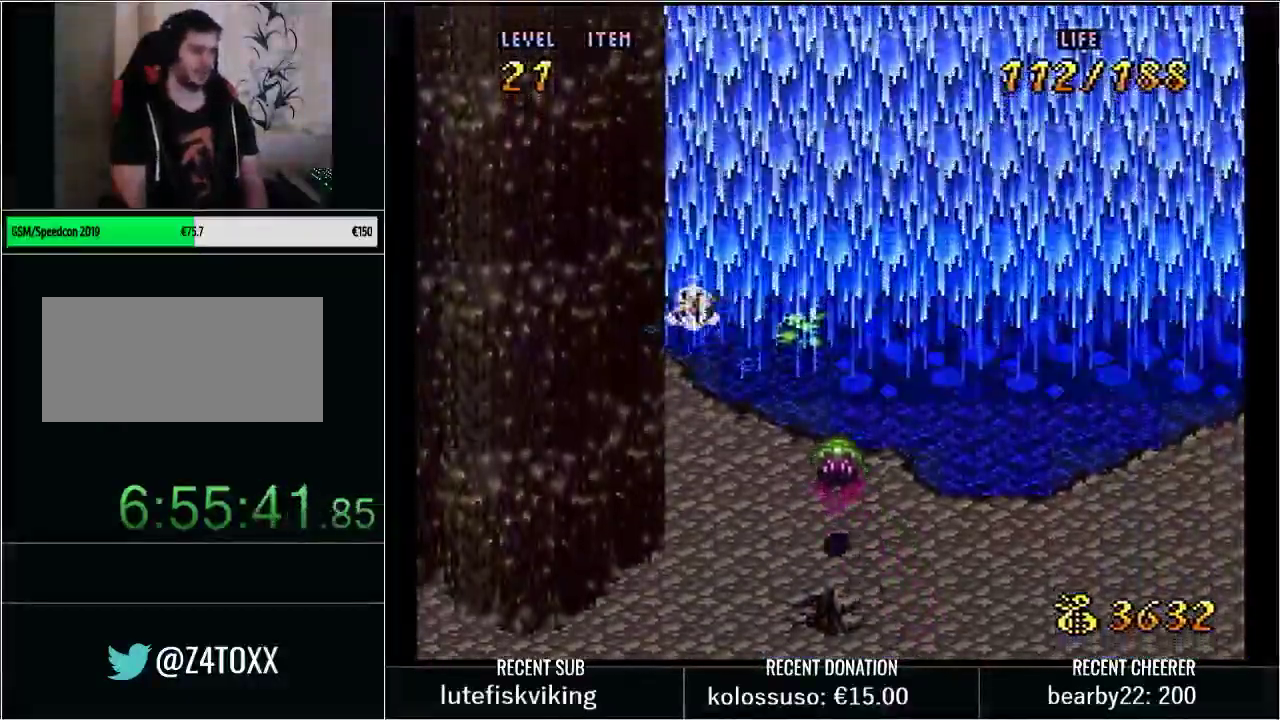
{"buttons": ["DPAD_DOWN"], "events": [[17, "DPAD_LEFT", "down"], [67, "B", "up"], [67, "DPAD_DOWN", "up"], [133, "B", "down"], [250, "B", "up"], [333, "B", "down"], [450, "B", "up"], [483, "DPAD_DOWN", "down"], [483, "DPAD_LEFT", "up"]]}
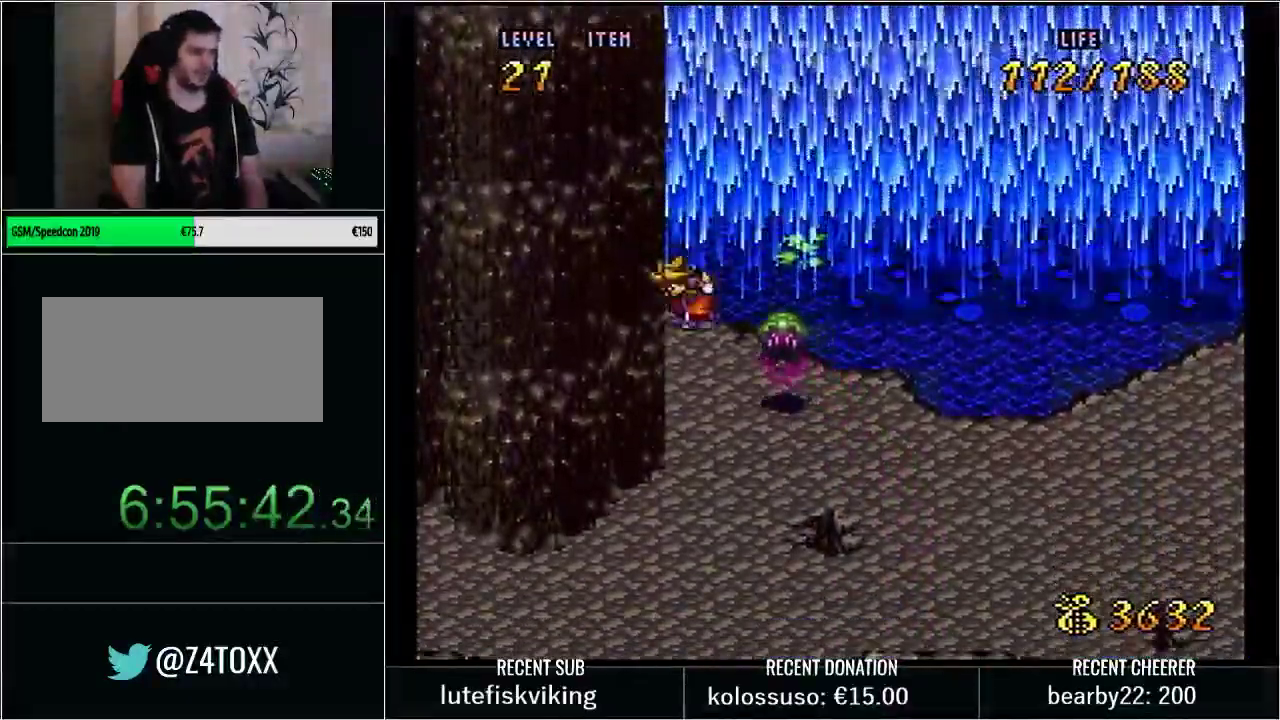
{"buttons": ["Y", "DPAD_DOWN"], "events": [[83, "Y", "down"], [317, "Y", "up"], [450, "Y", "down"]]}
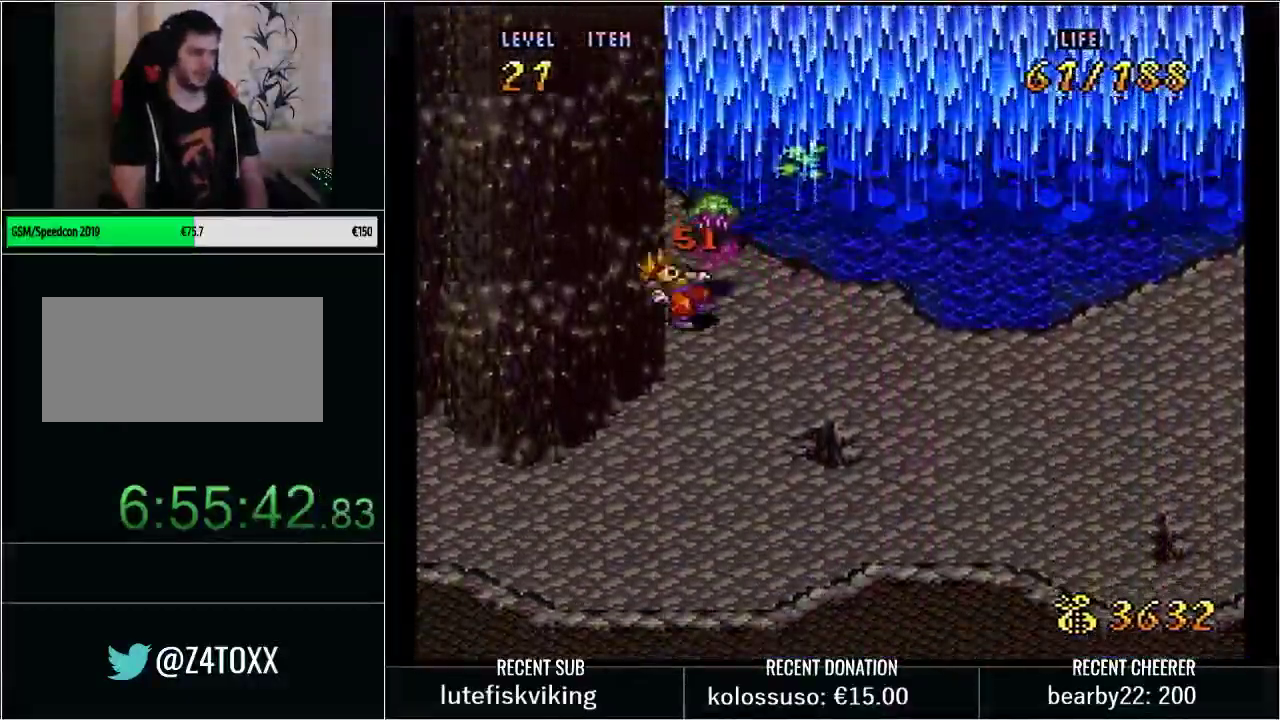
{"buttons": [], "events": [[450, "DPAD_DOWN", "up"], [467, "Y", "up"]]}
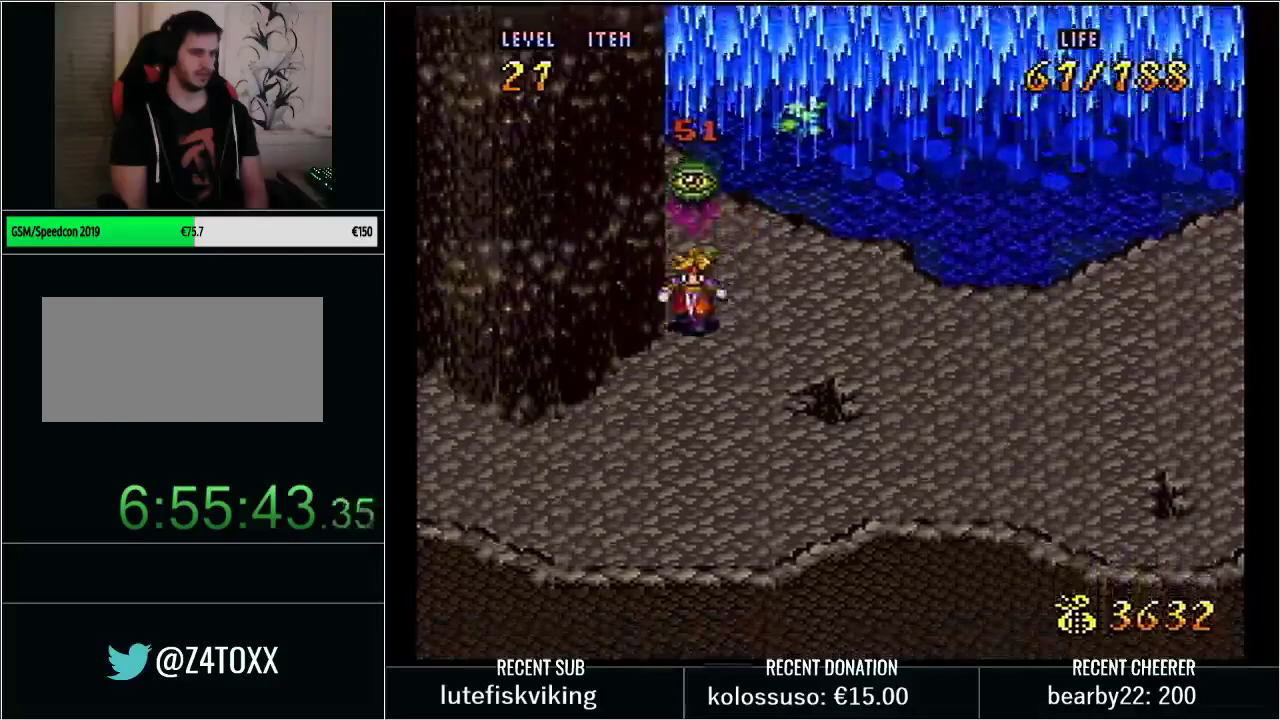
{"buttons": ["DPAD_RIGHT"], "events": [[283, "DPAD_RIGHT", "down"]]}
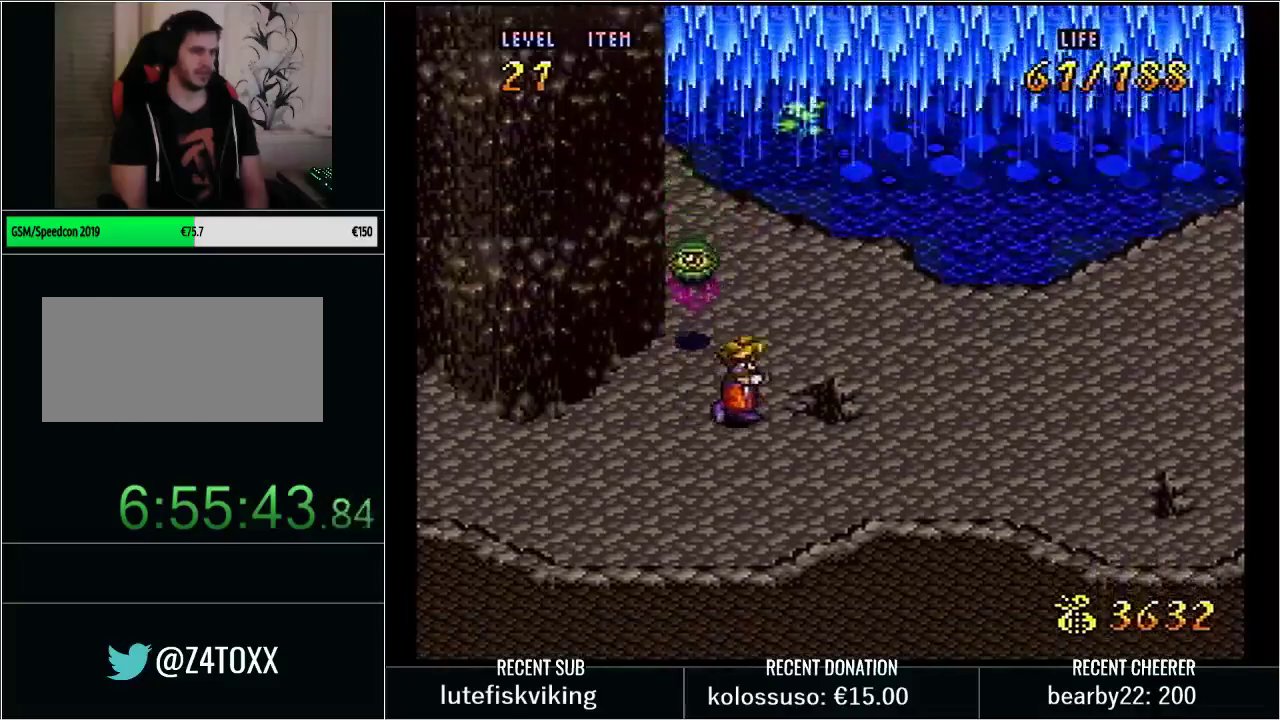
{"buttons": ["DPAD_RIGHT"], "events": []}
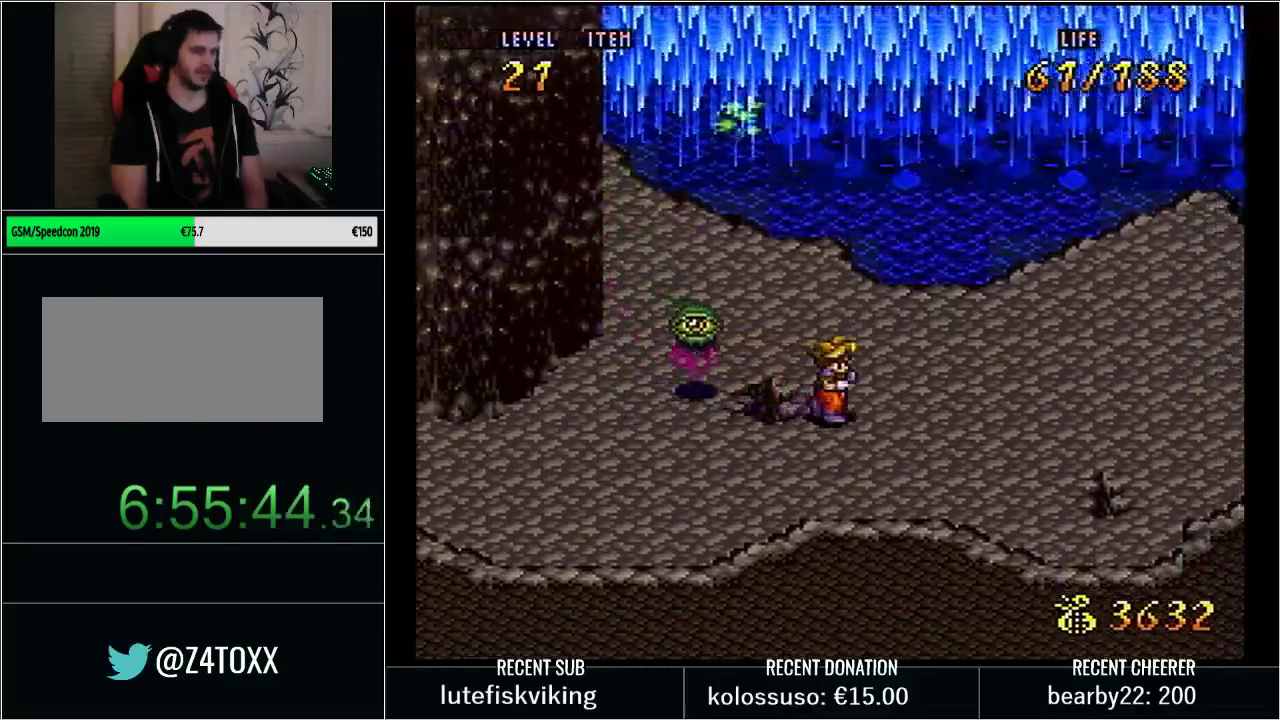
{"buttons": ["DPAD_RIGHT"], "events": [[133, "DPAD_RIGHT", "up"], [350, "DPAD_RIGHT", "down"]]}
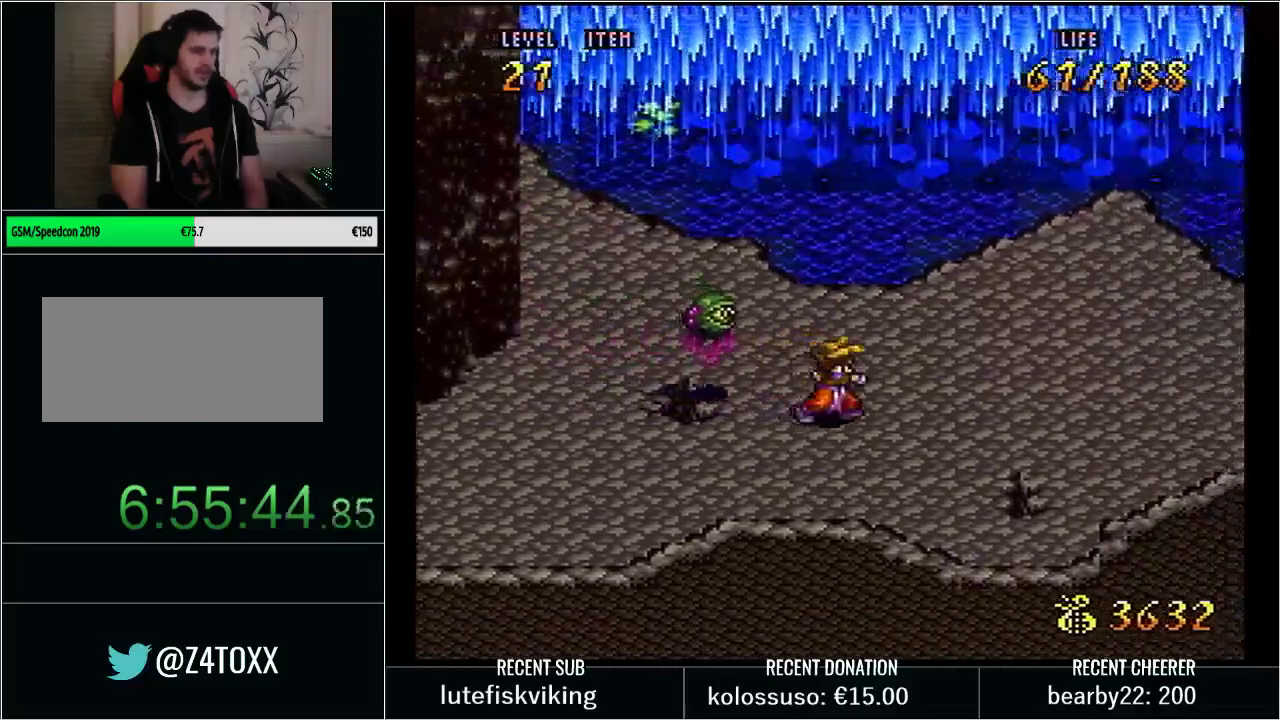
{"buttons": ["DPAD_RIGHT"], "events": []}
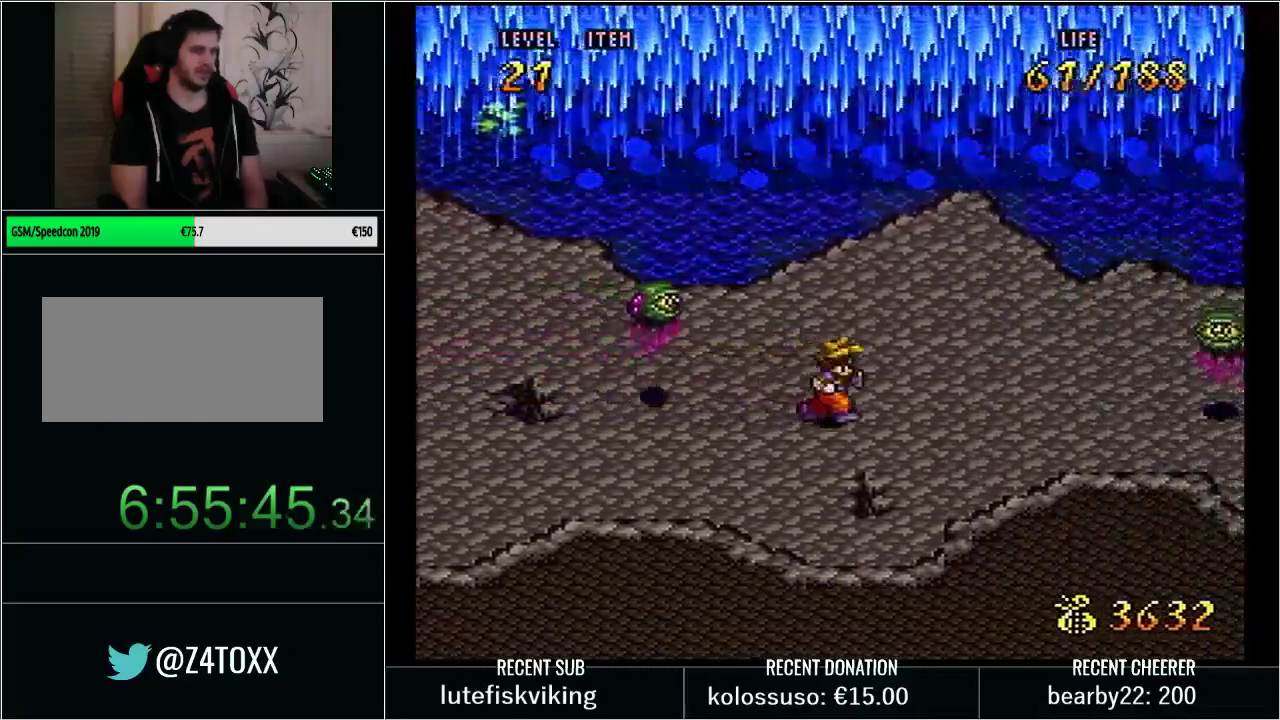
{"buttons": ["DPAD_RIGHT"], "events": [[67, "DPAD_RIGHT", "up"], [100, "B", "down"], [100, "DPAD_LEFT", "down"], [233, "B", "up"], [233, "X", "down"], [283, "DPAD_LEFT", "up"], [417, "X", "up"], [450, "DPAD_RIGHT", "down"]]}
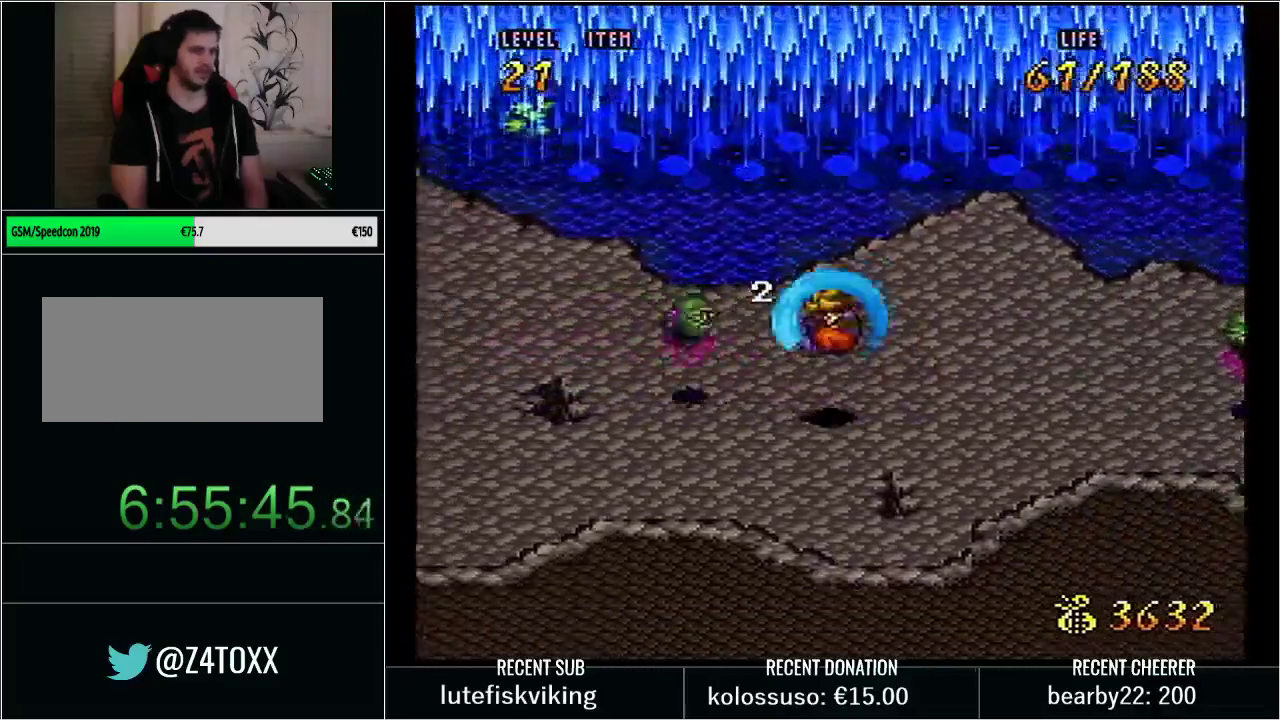
{"buttons": [], "events": [[450, "DPAD_RIGHT", "up"]]}
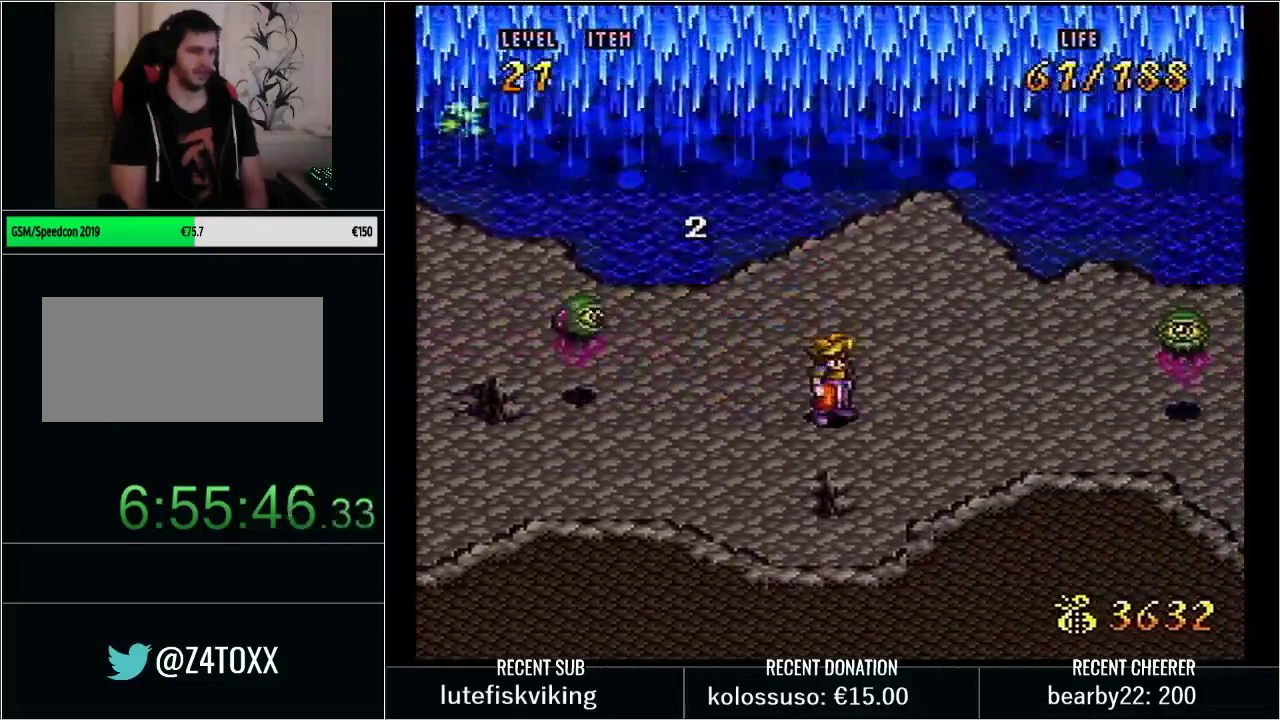
{"buttons": [], "events": []}
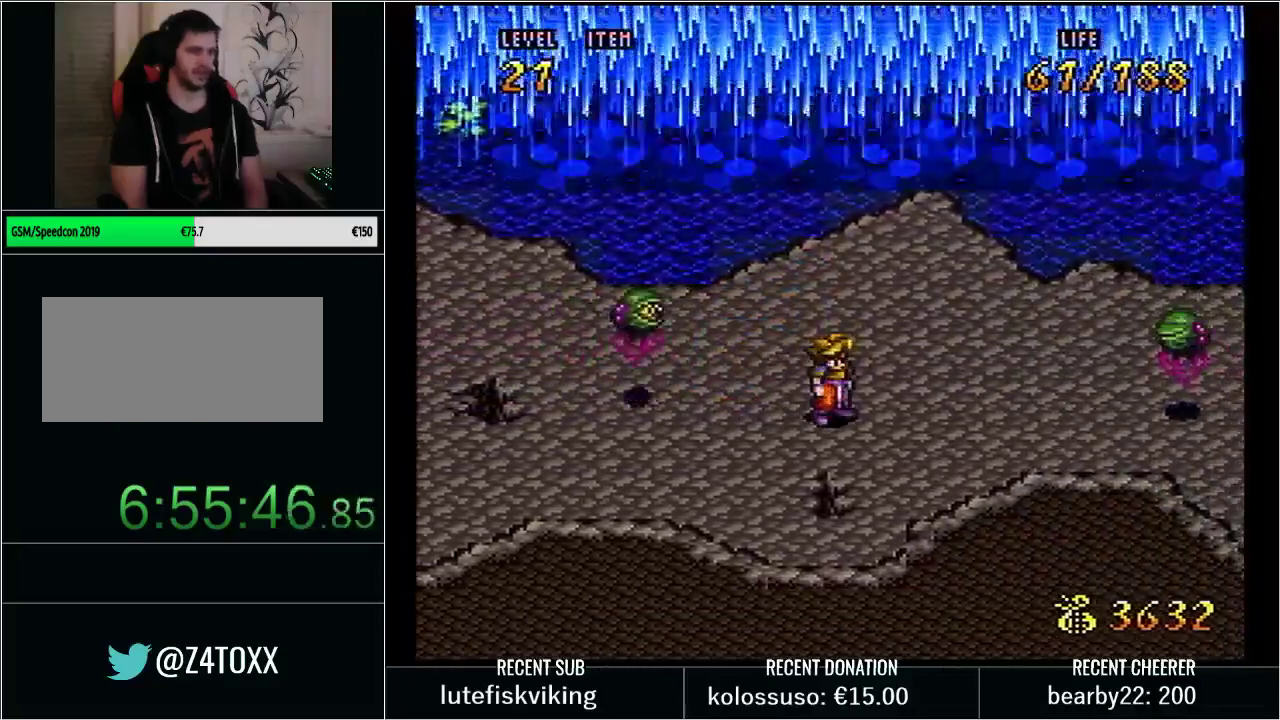
{"buttons": ["Y", "DPAD_LEFT"], "events": [[67, "DPAD_DOWN", "down"], [133, "Y", "down"], [300, "DPAD_DOWN", "up"], [300, "DPAD_LEFT", "down"]]}
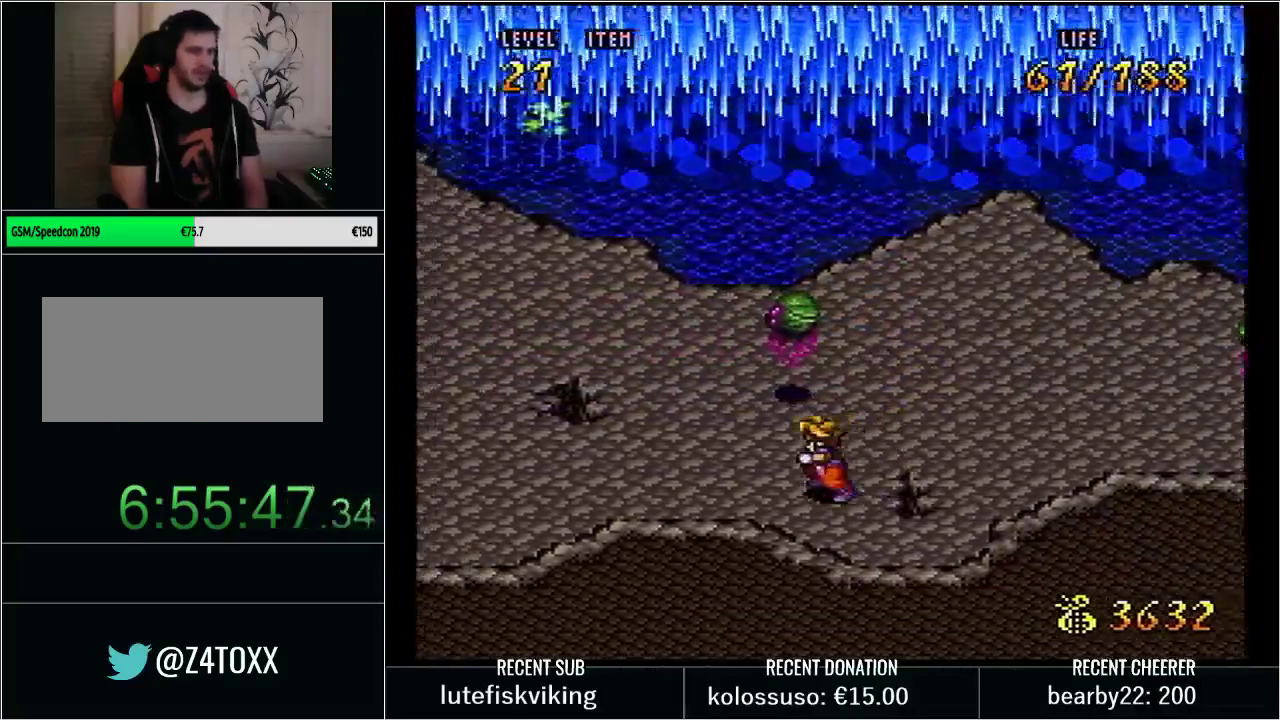
{"buttons": ["Y", "DPAD_UP", "DPAD_LEFT"], "events": [[100, "Y", "up"], [183, "DPAD_LEFT", "up"], [383, "DPAD_UP", "down"], [383, "Y", "down"], [417, "DPAD_LEFT", "down"]]}
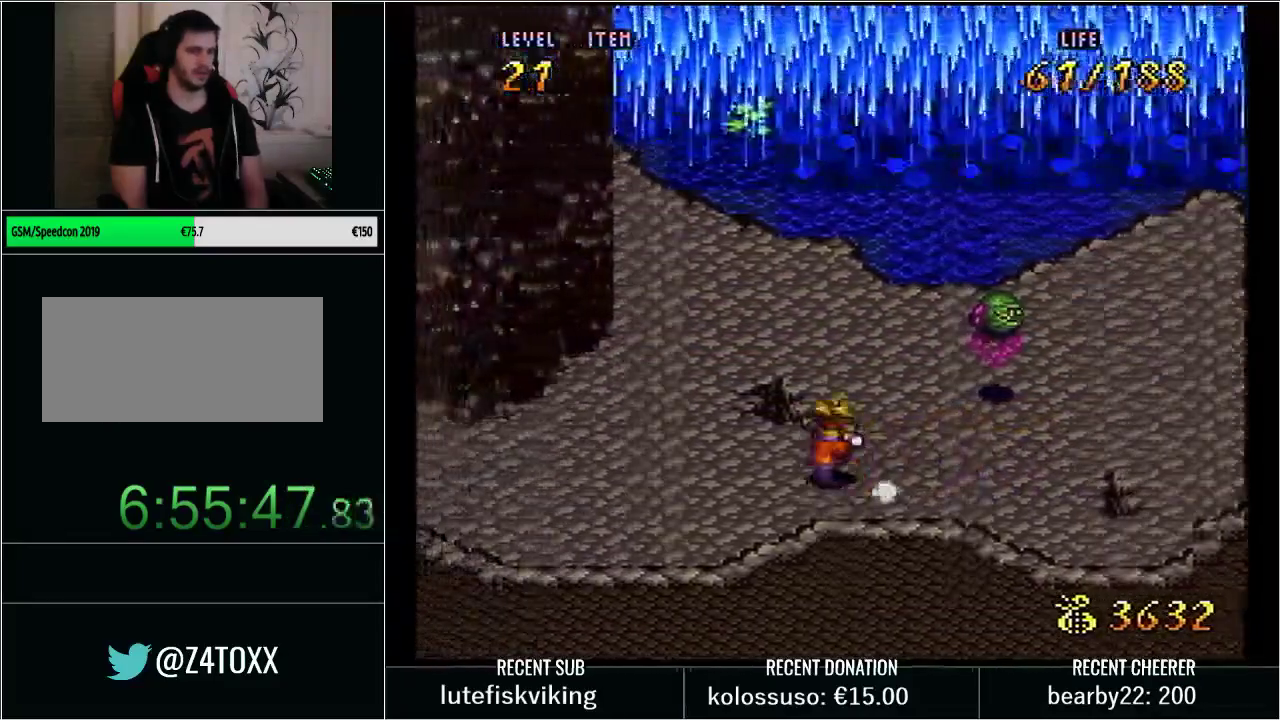
{"buttons": ["Y", "DPAD_UP", "DPAD_LEFT"], "events": []}
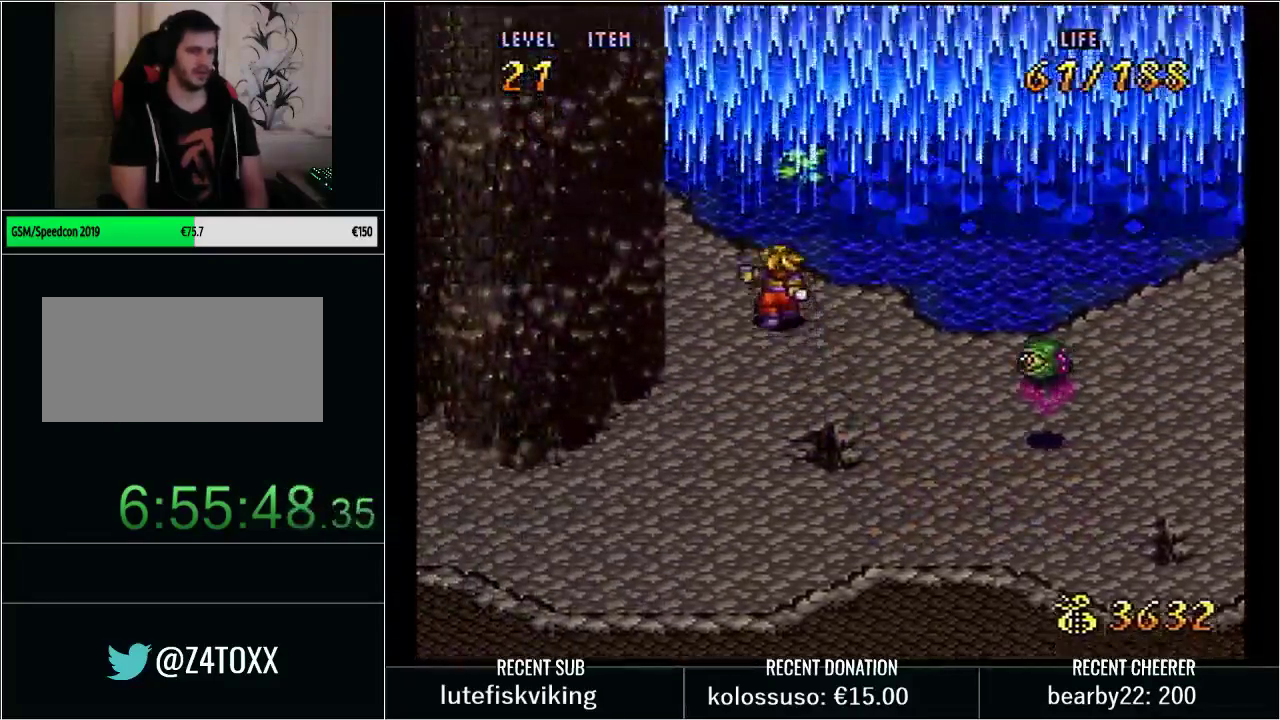
{"buttons": ["B", "DPAD_DOWN"], "events": [[50, "B", "down"], [167, "B", "up"], [167, "Y", "up"], [233, "DPAD_UP", "up"], [350, "DPAD_DOWN", "down"], [350, "DPAD_LEFT", "up"], [450, "B", "down"]]}
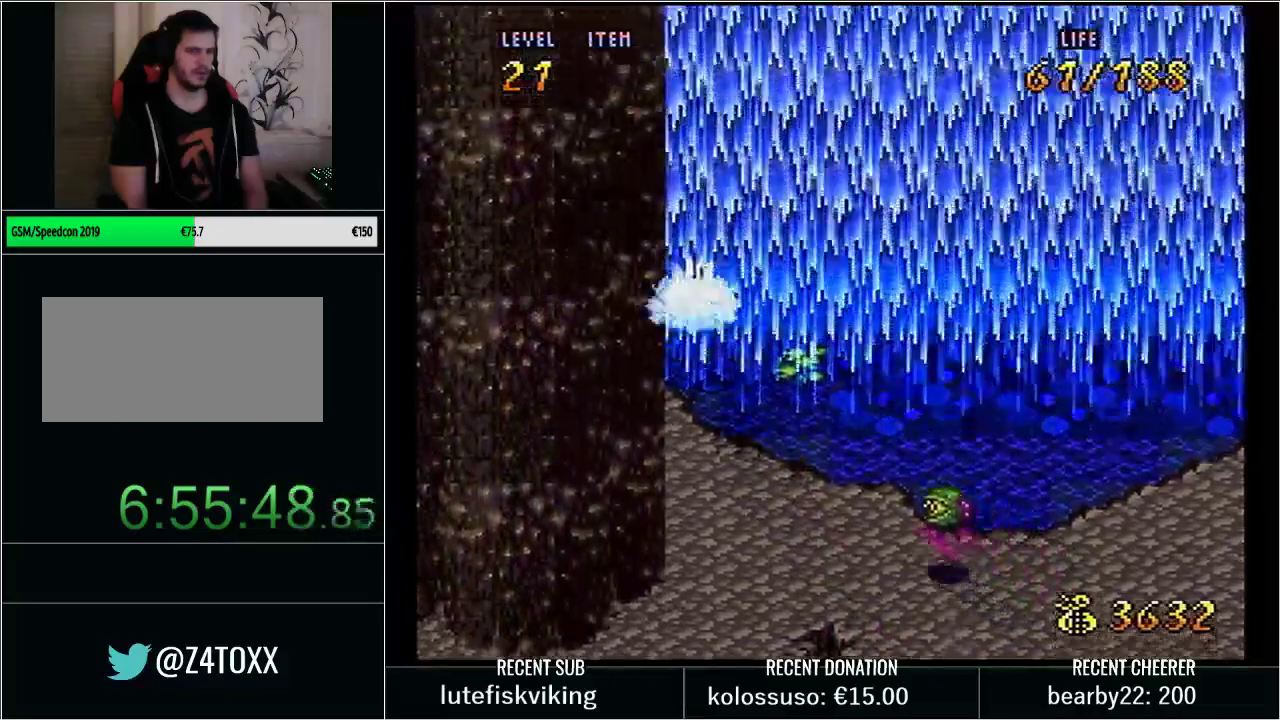
{"buttons": ["B", "DPAD_DOWN"], "events": [[100, "B", "up"], [200, "B", "down"], [283, "B", "up"], [383, "B", "down"]]}
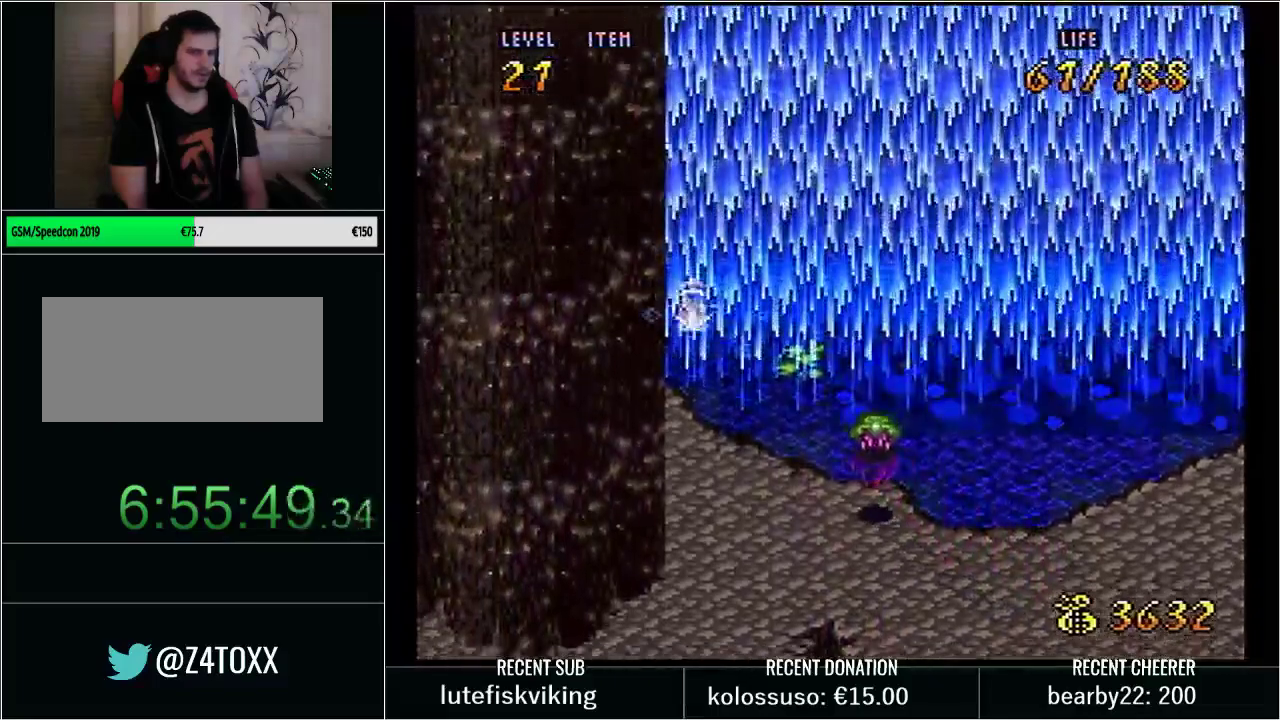
{"buttons": ["DPAD_DOWN", "DPAD_LEFT"], "events": [[33, "B", "up"], [100, "B", "down"], [233, "B", "up"], [300, "DPAD_LEFT", "down"], [317, "B", "down"], [317, "DPAD_DOWN", "up"], [417, "B", "up"], [483, "DPAD_DOWN", "down"]]}
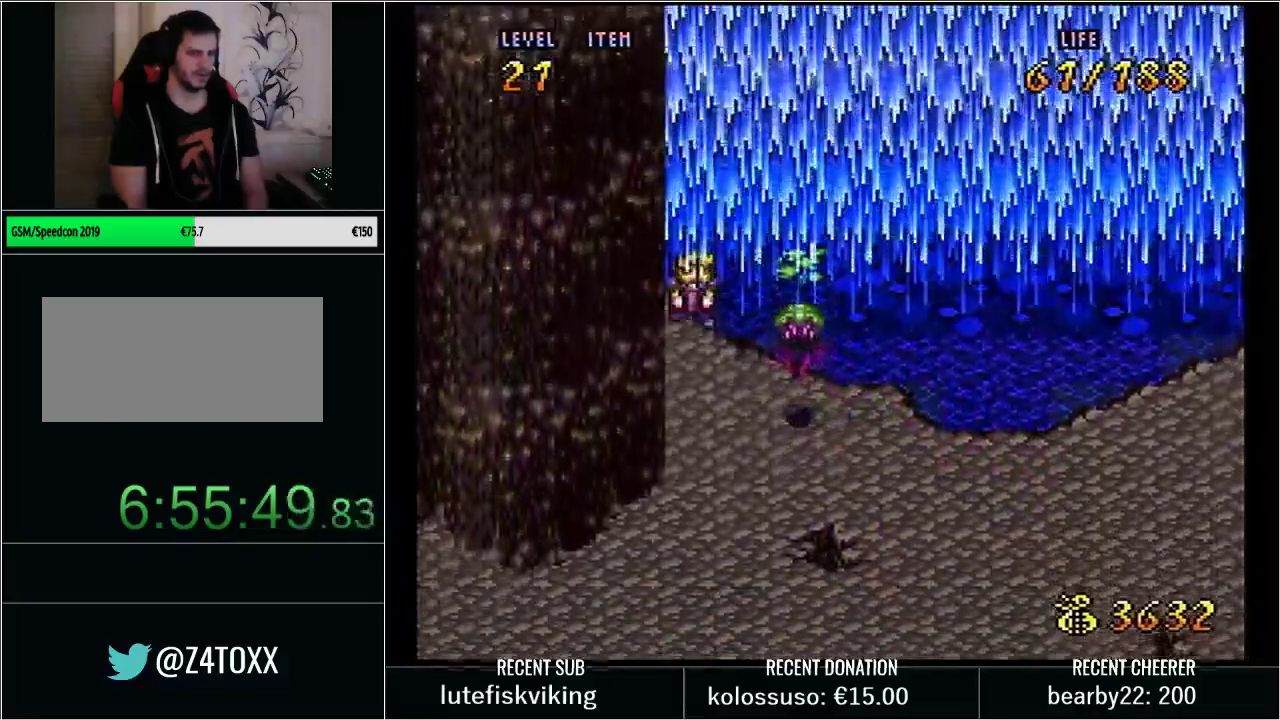
{"buttons": ["DPAD_DOWN"], "events": [[17, "B", "down"], [33, "DPAD_LEFT", "up"], [67, "B", "up"], [133, "Y", "down"], [200, "B", "down"], [333, "X", "down"], [400, "Y", "up"], [417, "B", "up"], [500, "X", "up"]]}
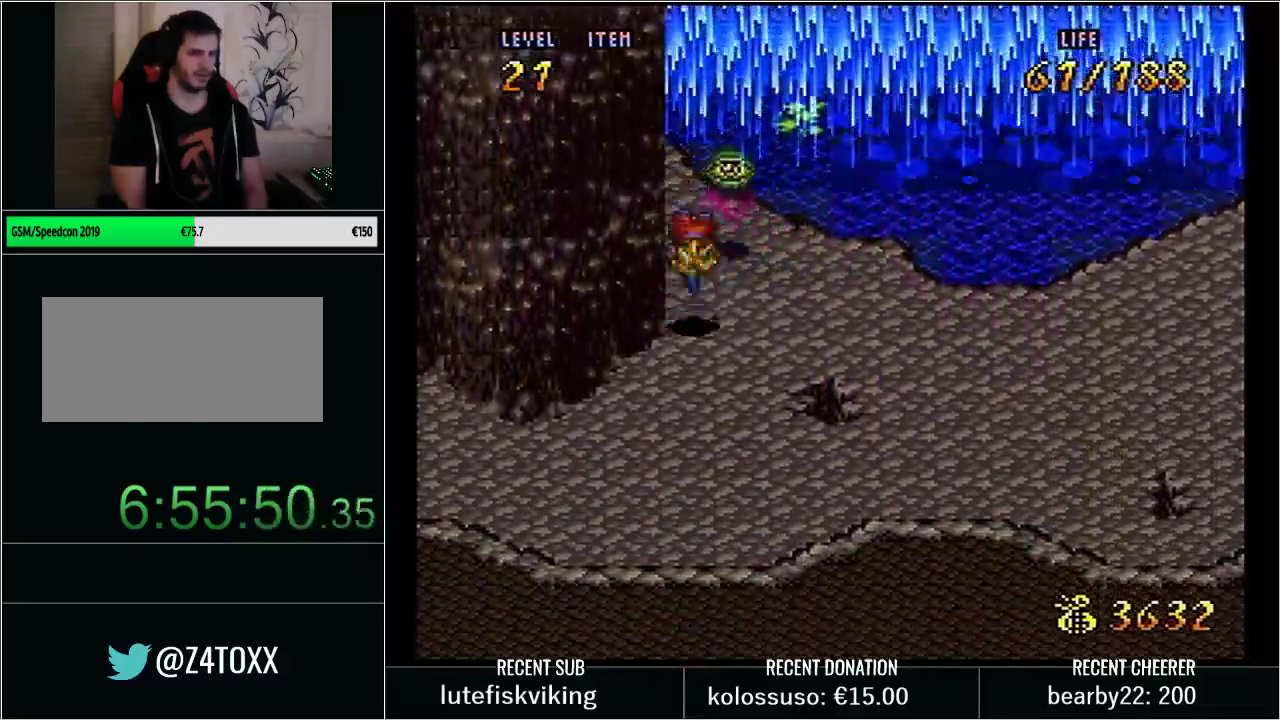
{"buttons": ["DPAD_LEFT"], "events": [[33, "DPAD_DOWN", "up"], [450, "DPAD_LEFT", "down"]]}
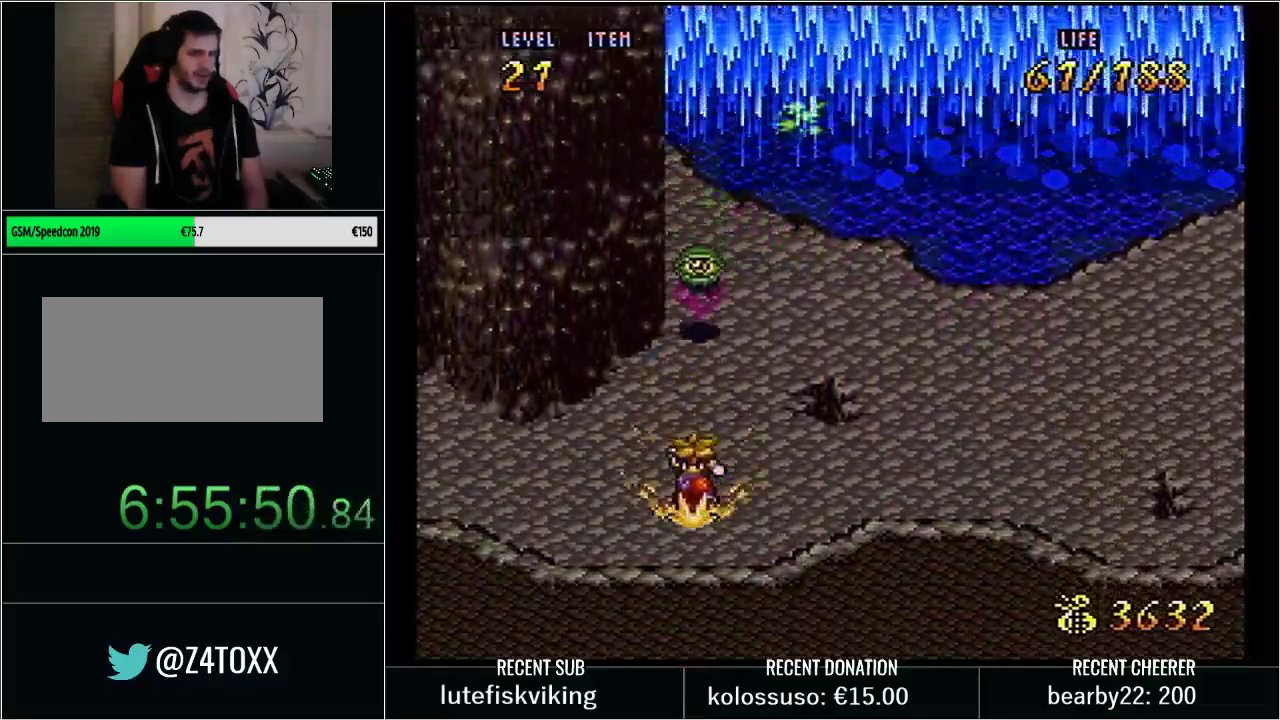
{"buttons": [], "events": [[233, "Y", "down"], [400, "X", "down"], [450, "DPAD_LEFT", "up"], [483, "X", "up"], [500, "Y", "up"]]}
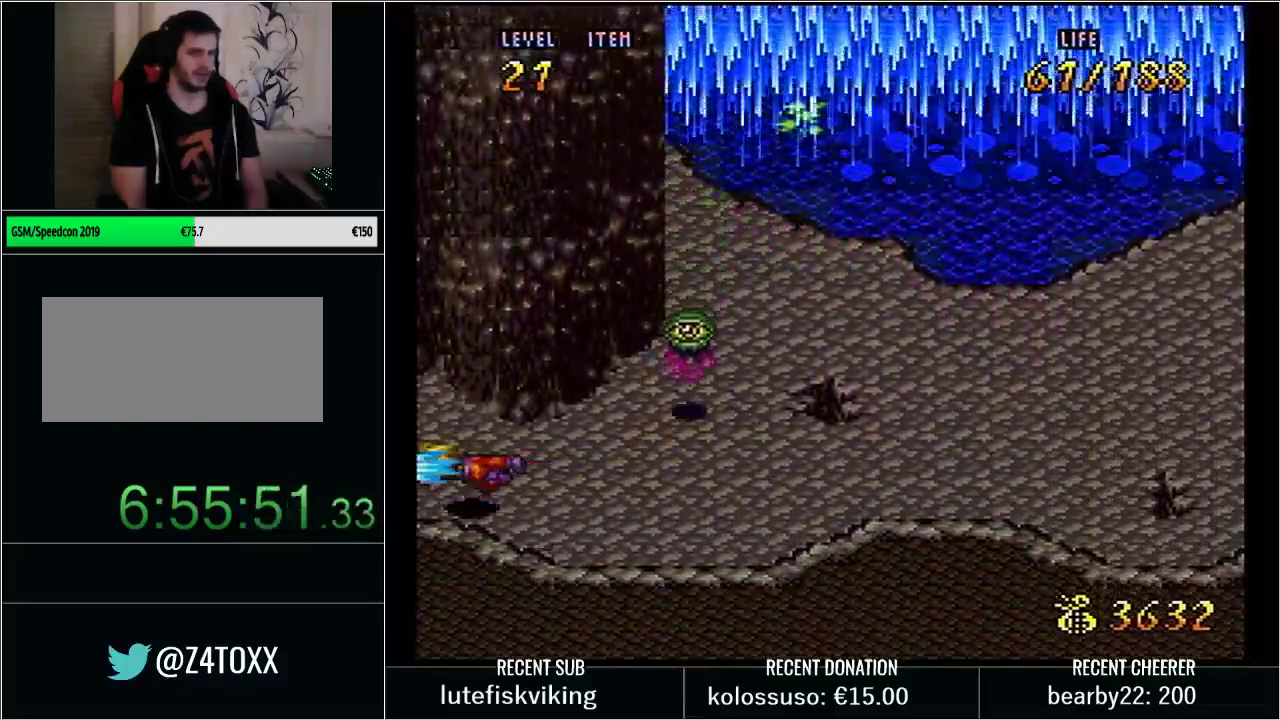
{"buttons": [], "events": []}
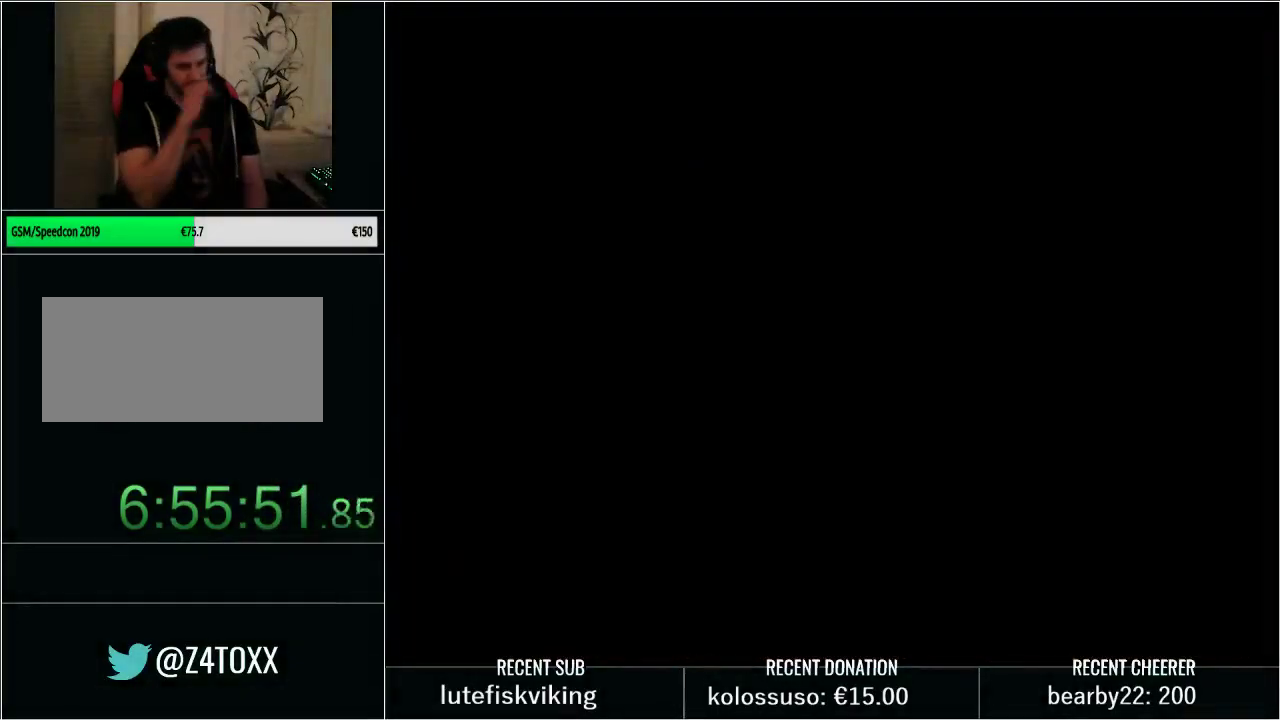
{"buttons": [], "events": []}
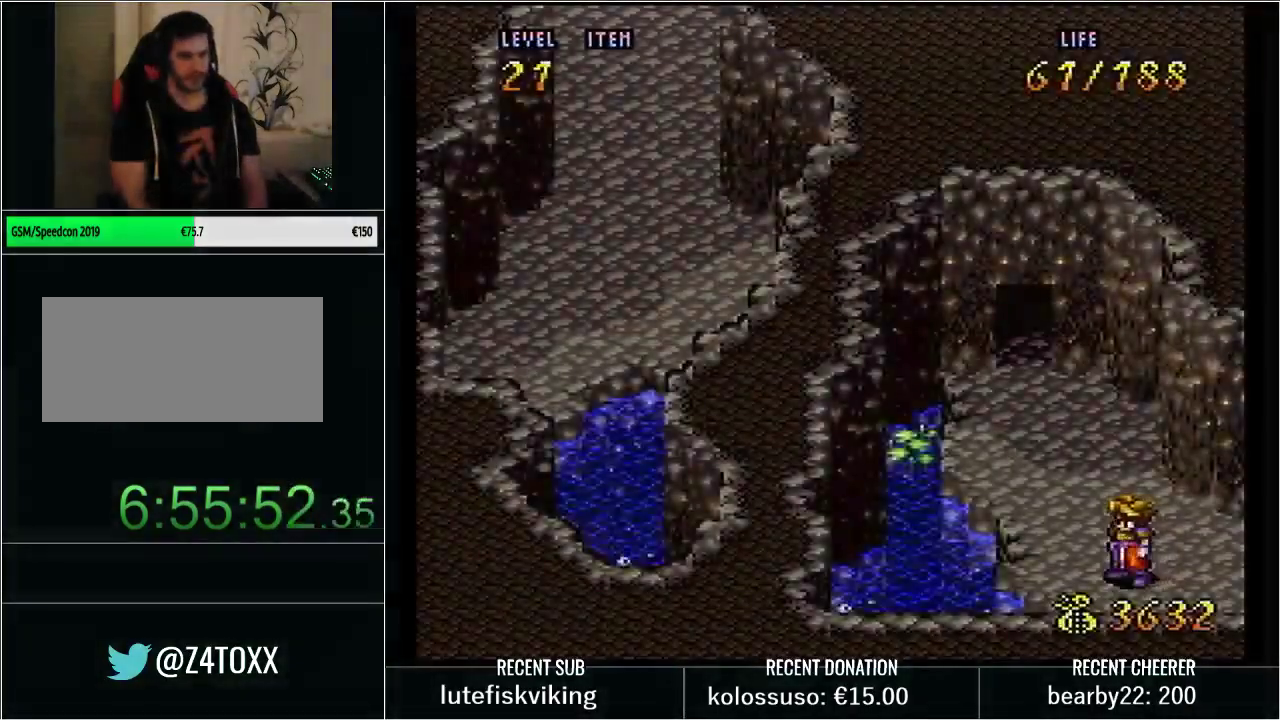
{"buttons": ["B", "Y", "DPAD_LEFT"], "events": [[100, "Y", "down"], [267, "DPAD_LEFT", "down"], [333, "B", "down"]]}
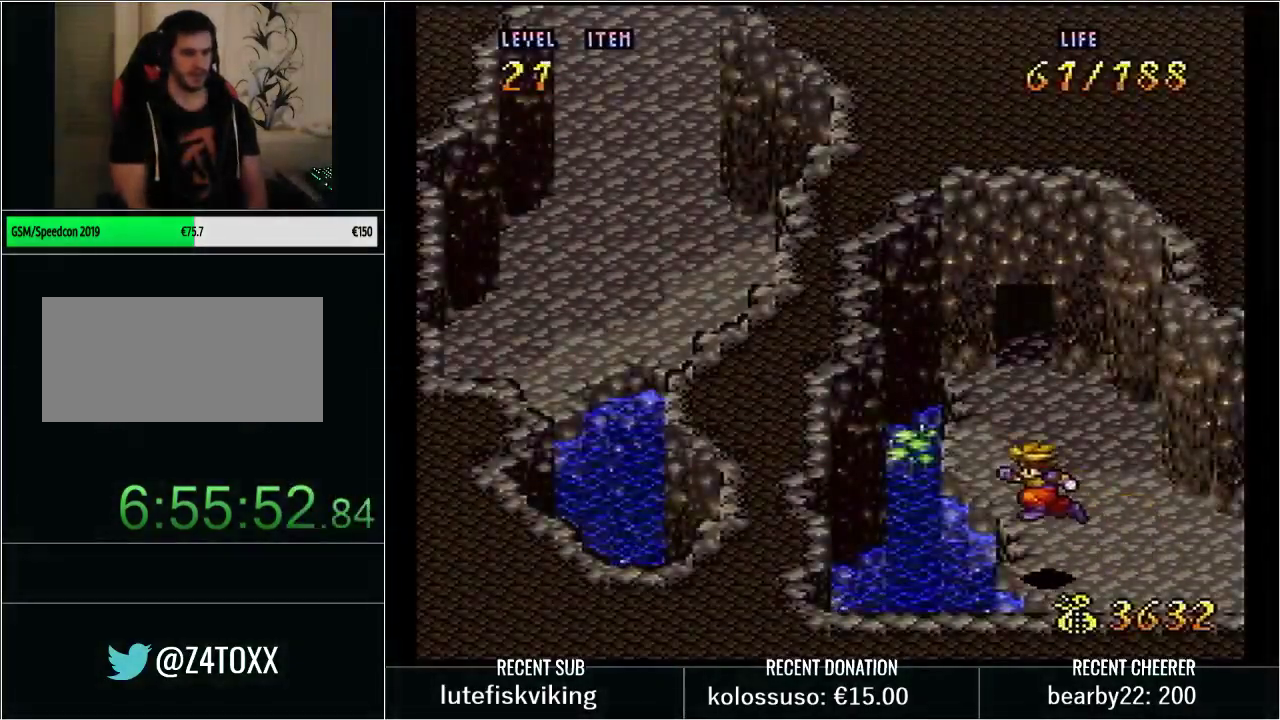
{"buttons": ["X", "L1", "DPAD_LEFT"], "events": [[133, "Y", "up"], [167, "B", "up"], [350, "L1", "down"], [350, "X", "down"]]}
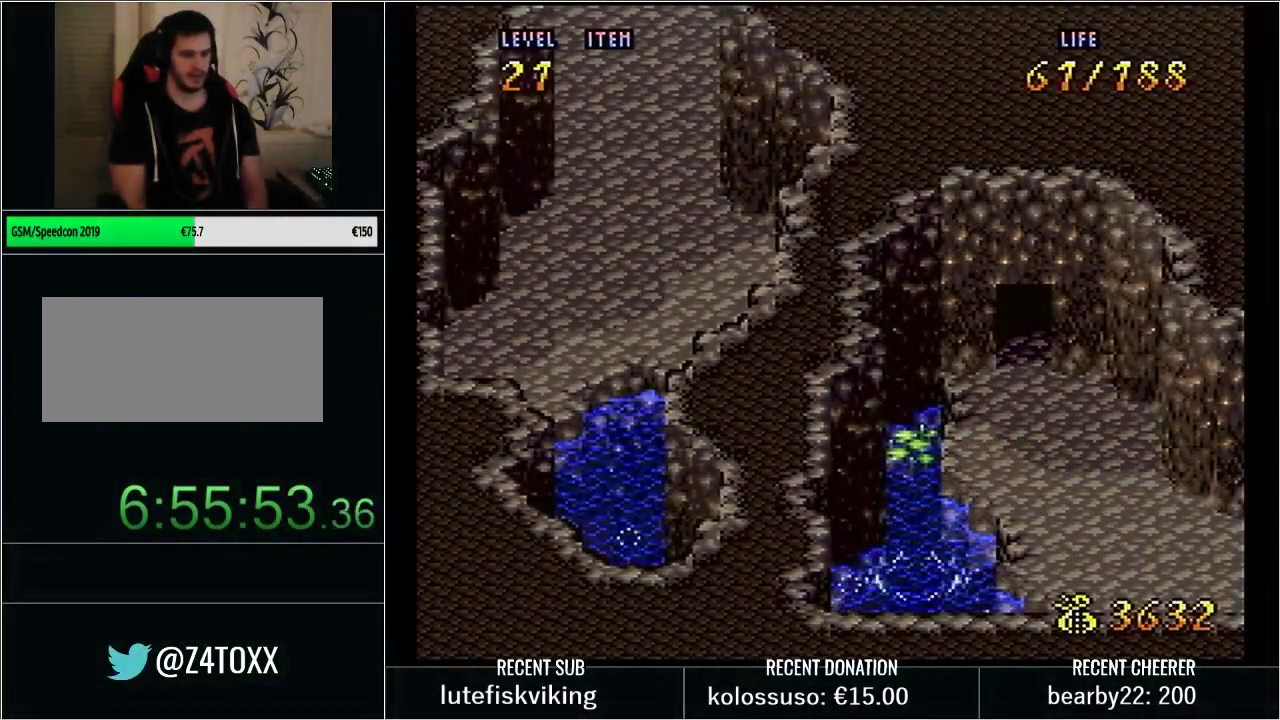
{"buttons": ["DPAD_RIGHT"], "events": [[17, "X", "up"], [317, "DPAD_LEFT", "up"], [317, "L1", "up"], [450, "DPAD_RIGHT", "down"]]}
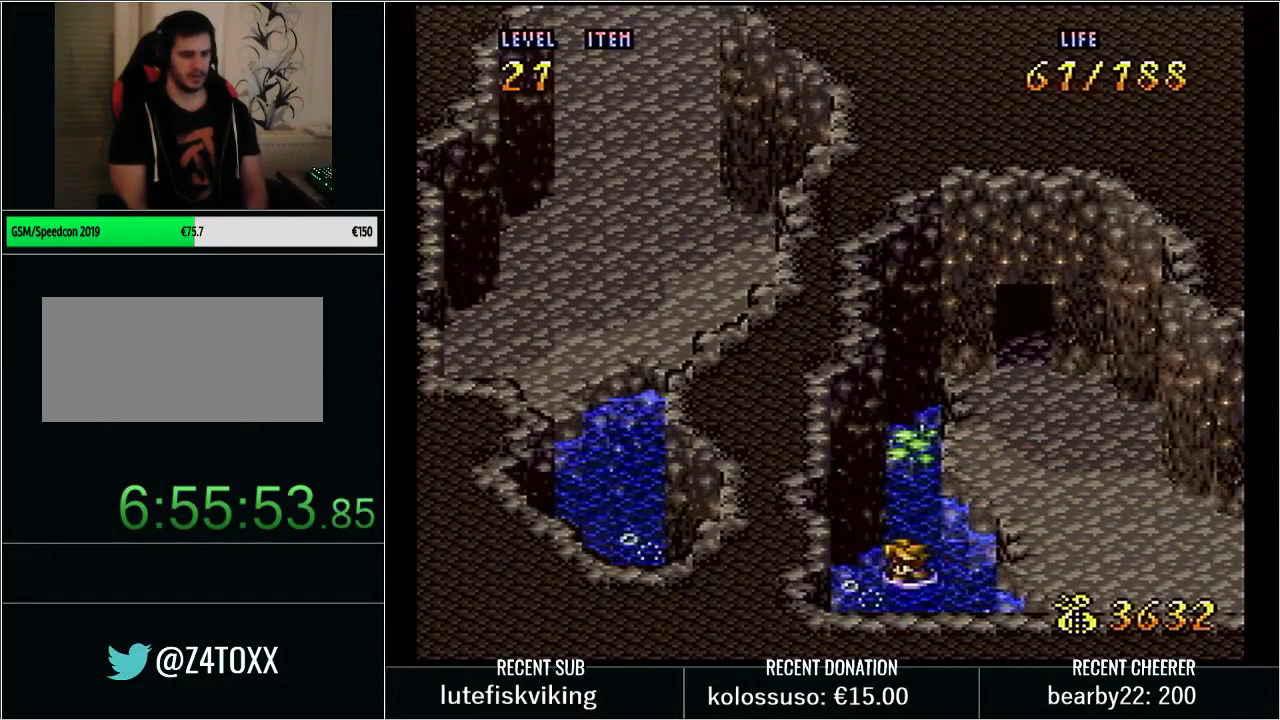
{"buttons": ["DPAD_RIGHT"], "events": [[17, "B", "down"], [500, "B", "up"]]}